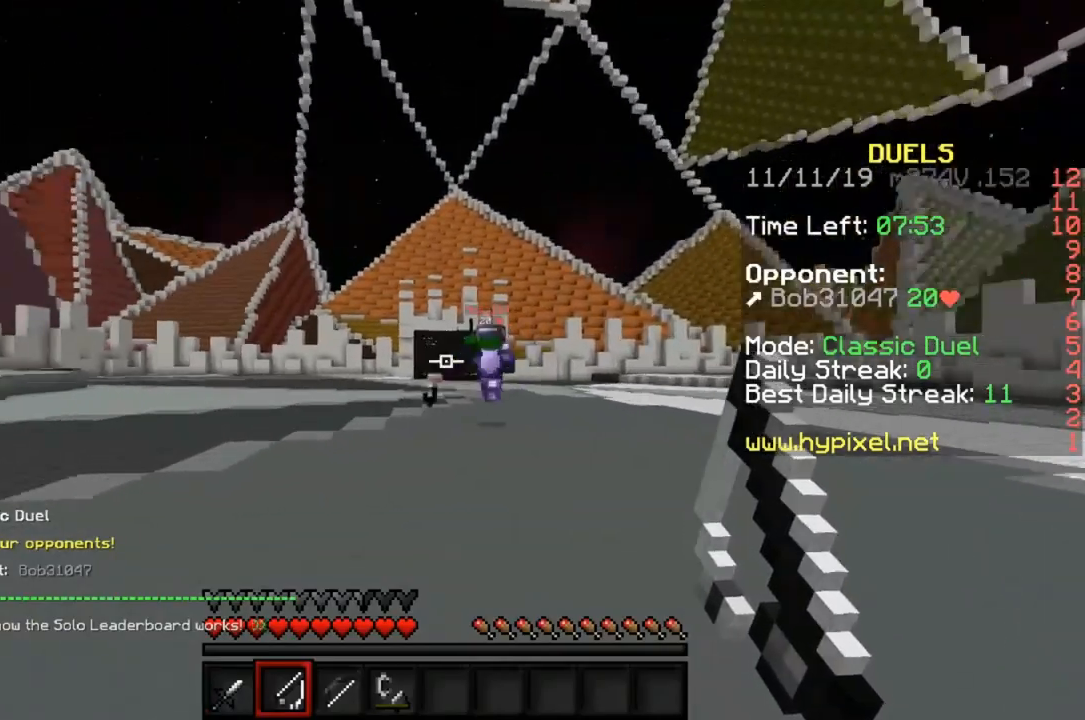
Gameplay with keyboard and mouse; each line is a JSON object with the keys and mouse buttons held at the frame after it. "events" lists presses ("down") and releases ("up") of "a", "d", "s", "space", "w", "mouse_left" and "mouse_right" between this image and that frame as [ms after this image, input, new state], when the widget could be followed in between. "mouse_left", "mouse_right" = the "left", "right" buttons of the "mouse" list. No other keys are recorded. Fast repeated clicks can show as one long hold. Mouse movement is not recorded.
{"keys": ["w"], "mouse": [], "events": [[150, "mouse_right", "down"], [283, "mouse_right", "up"], [417, "d", "up"]]}
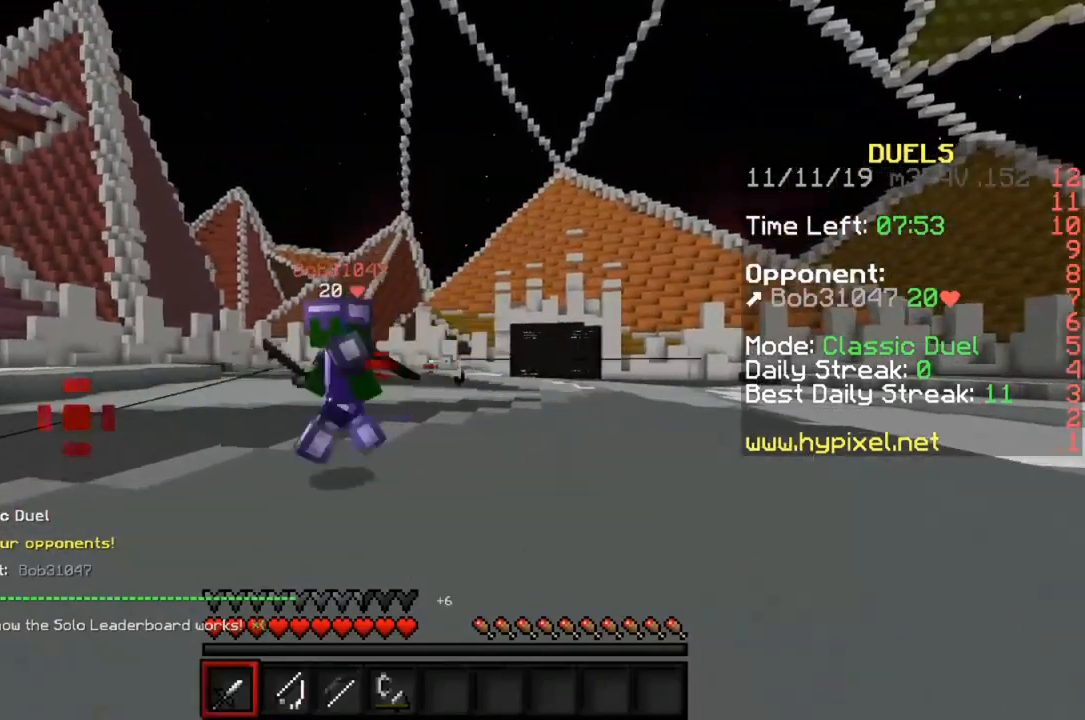
{"keys": ["a", "w"], "mouse": ["left"], "events": [[150, "a", "down"], [283, "mouse_left", "down"], [383, "mouse_left", "up"], [450, "mouse_left", "down"]]}
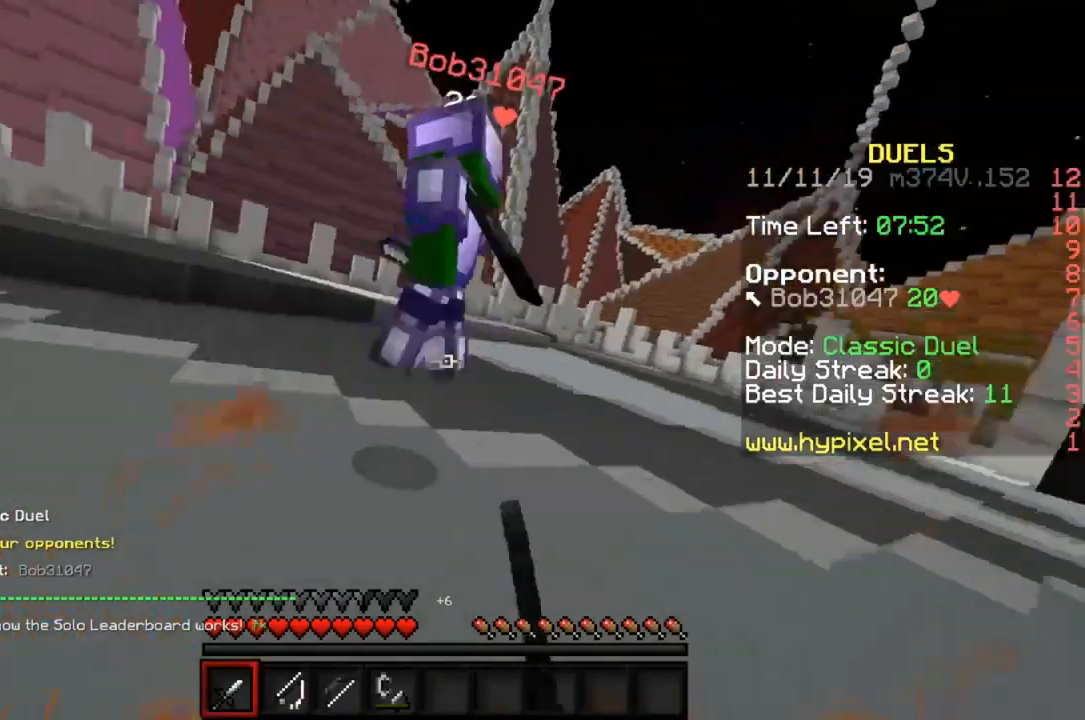
{"keys": ["w"], "mouse": [], "events": [[17, "mouse_left", "up"], [50, "a", "up"], [83, "mouse_left", "down"], [150, "mouse_left", "up"], [217, "mouse_left", "down"], [317, "mouse_left", "up"], [383, "mouse_left", "down"], [483, "mouse_left", "up"]]}
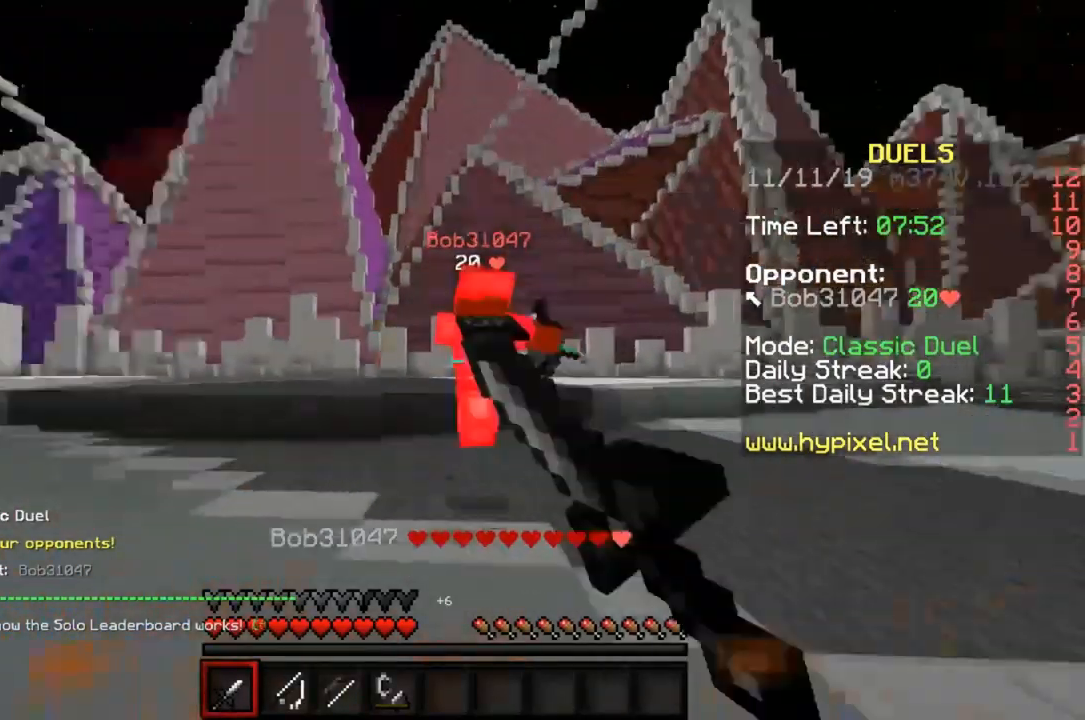
{"keys": ["d", "w"], "mouse": [], "events": [[217, "d", "down"]]}
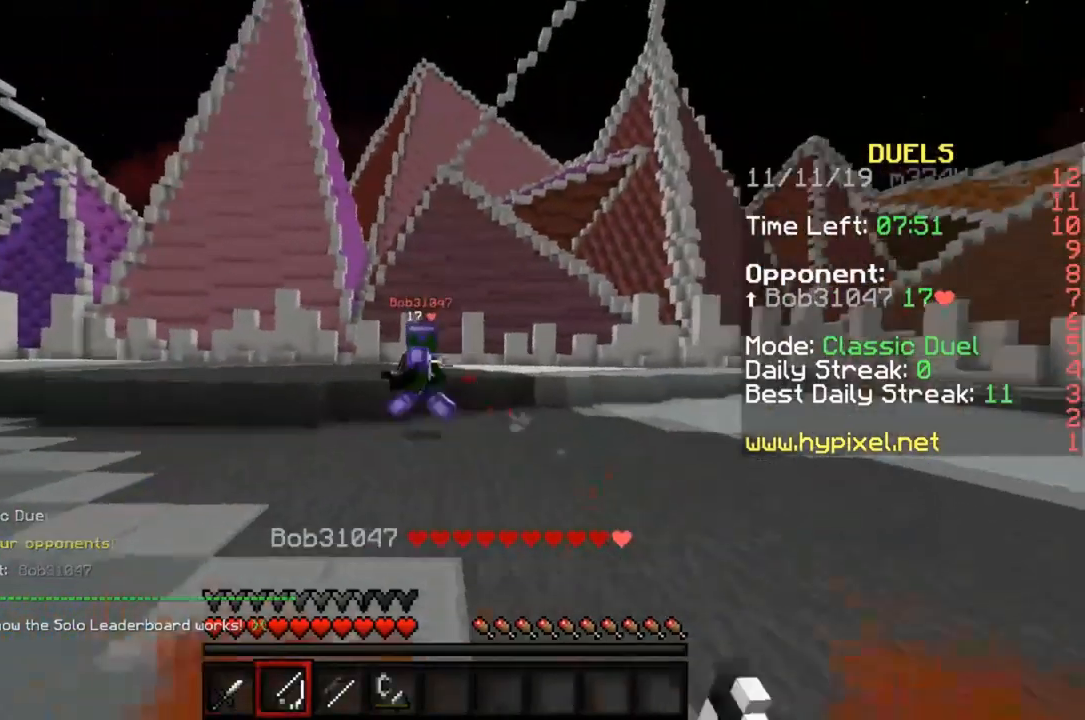
{"keys": ["d", "w"], "mouse": [], "events": [[17, "mouse_right", "down"], [117, "mouse_right", "up"], [317, "mouse_right", "down"], [417, "mouse_right", "up"]]}
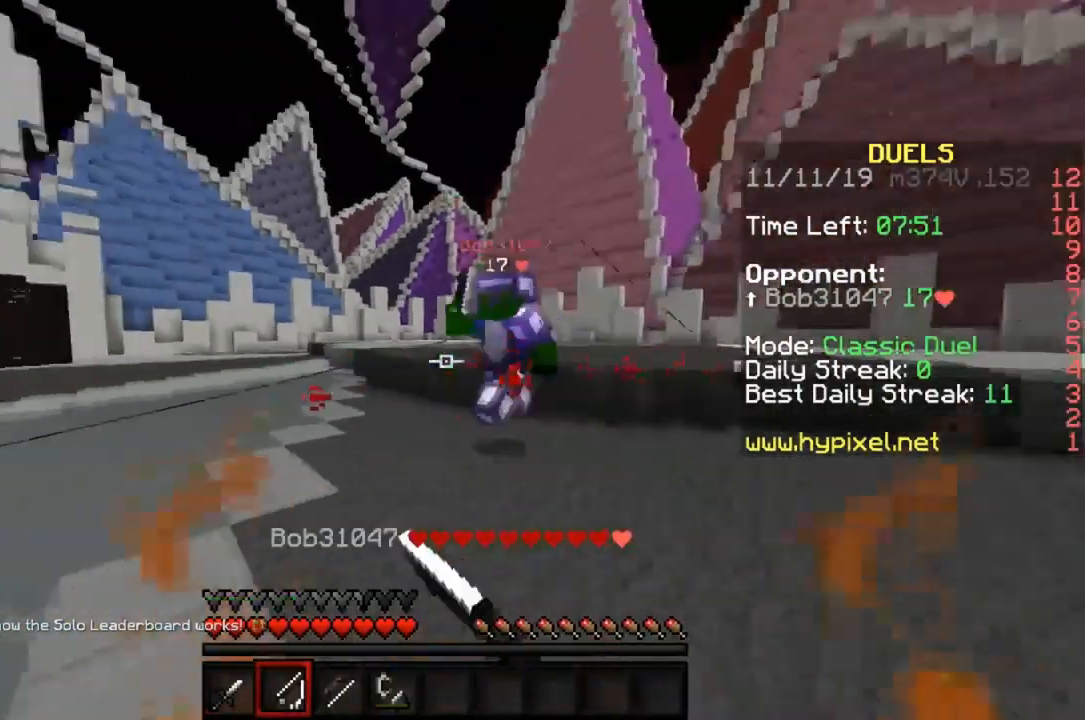
{"keys": ["w"], "mouse": ["left"], "events": [[17, "d", "up"], [17, "mouse_right", "down"], [83, "mouse_right", "up"], [283, "mouse_left", "down"], [350, "mouse_left", "up"], [417, "mouse_left", "down"]]}
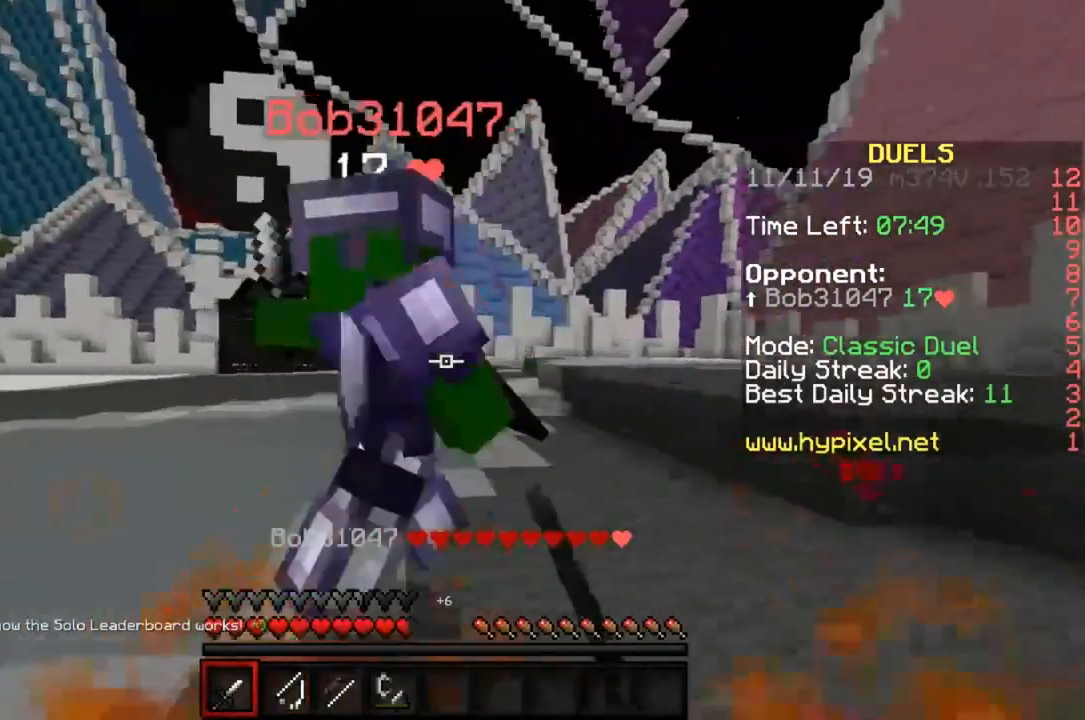
{"keys": ["w"], "mouse": ["left"], "events": [[17, "mouse_left", "up"], [83, "mouse_left", "down"], [150, "mouse_left", "up"], [183, "a", "down"], [183, "mouse_left", "down"], [417, "mouse_left", "up"], [483, "a", "up"], [483, "mouse_left", "down"]]}
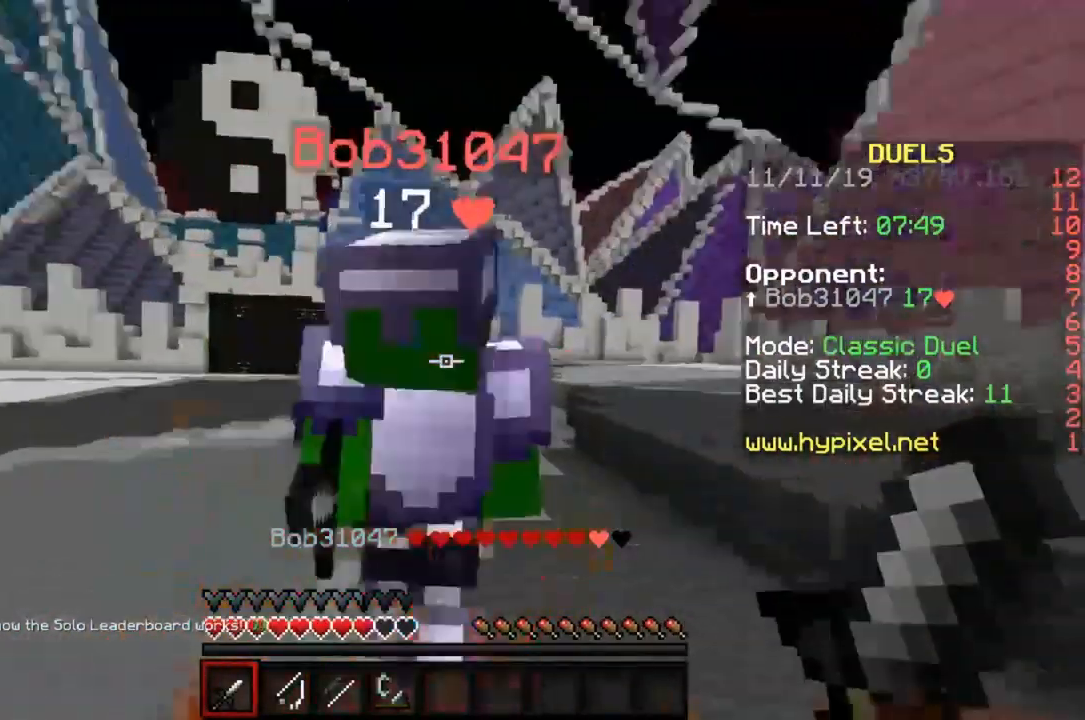
{"keys": ["w"], "mouse": ["left"], "events": [[83, "mouse_left", "up"], [150, "mouse_left", "down"], [217, "mouse_left", "up"], [317, "mouse_left", "down"], [383, "mouse_left", "up"], [450, "mouse_left", "down"]]}
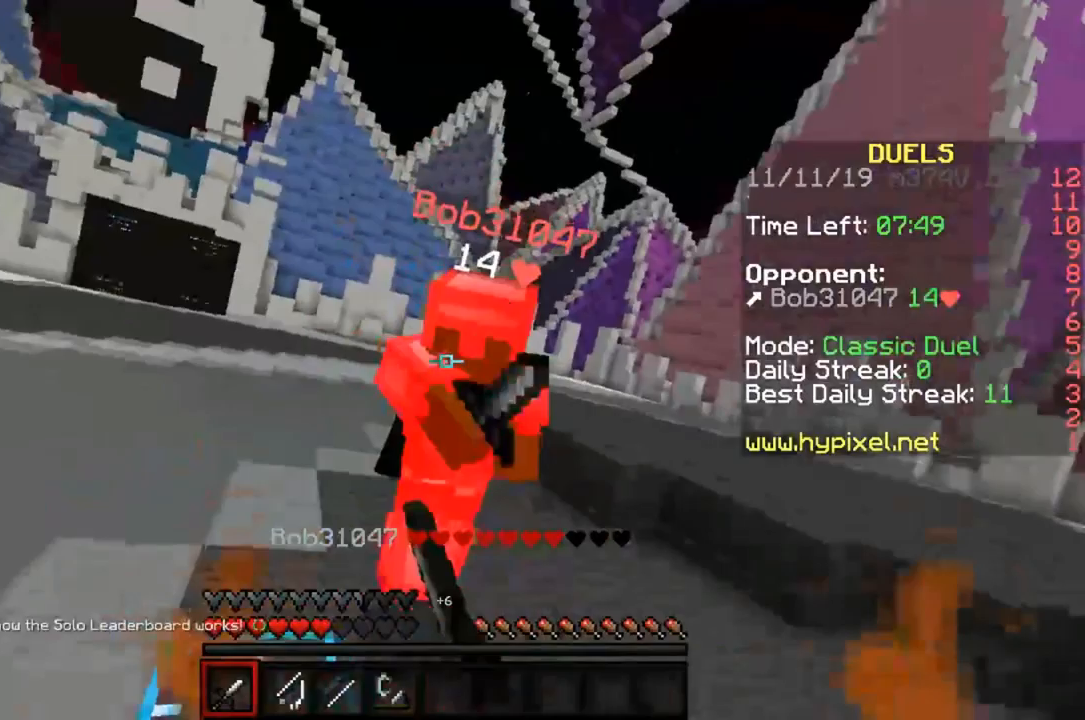
{"keys": ["w"], "mouse": ["left"], "events": [[50, "mouse_left", "up"], [150, "mouse_left", "down"], [250, "mouse_left", "up"], [317, "mouse_left", "down"], [383, "mouse_left", "up"], [450, "mouse_left", "down"]]}
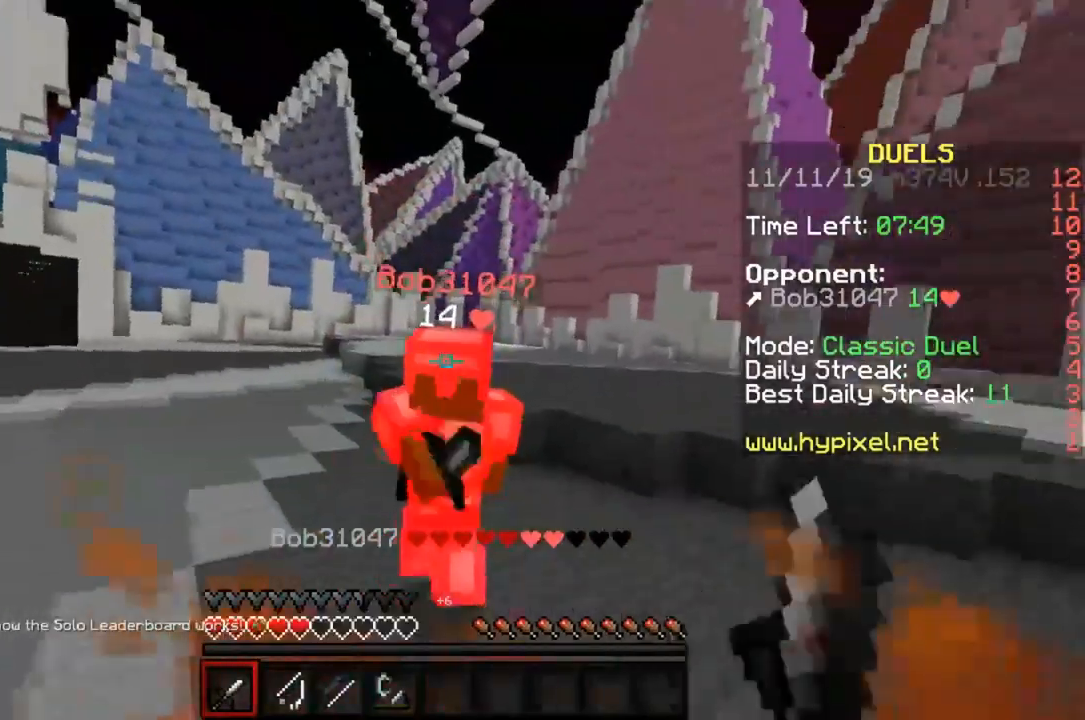
{"keys": ["w"], "mouse": ["left"], "events": [[50, "mouse_left", "up"], [117, "mouse_left", "down"], [183, "mouse_left", "up"], [283, "mouse_left", "down"], [383, "mouse_left", "up"], [450, "mouse_left", "down"]]}
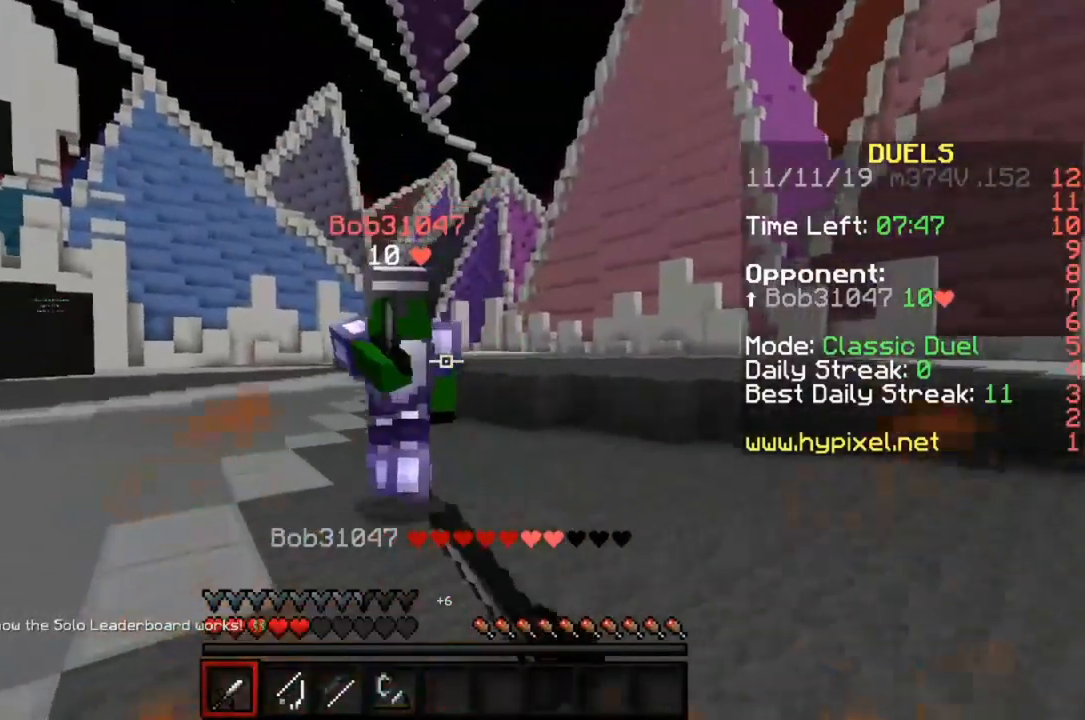
{"keys": ["w"], "mouse": [], "events": [[83, "mouse_left", "up"], [117, "mouse_left", "down"], [217, "mouse_left", "up"], [283, "mouse_left", "down"], [417, "mouse_left", "up"]]}
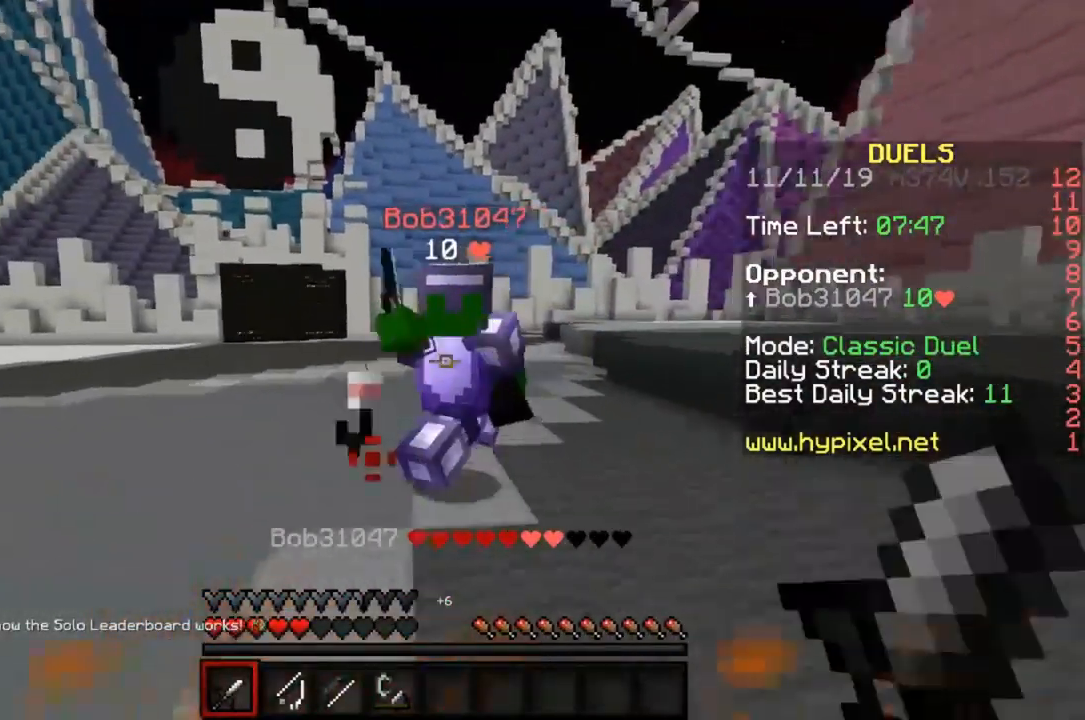
{"keys": ["w"], "mouse": ["left"], "events": [[83, "mouse_left", "down"], [183, "mouse_left", "up"], [283, "mouse_left", "down"], [383, "mouse_left", "up"], [483, "mouse_left", "down"]]}
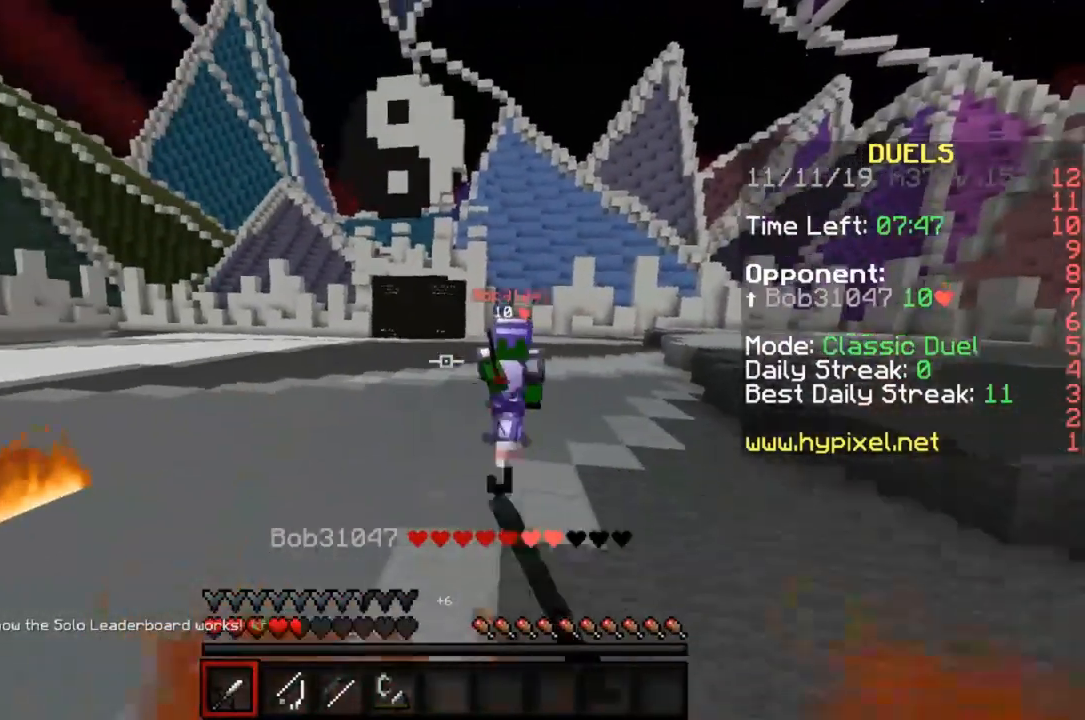
{"keys": ["w"], "mouse": [], "events": [[83, "mouse_left", "up"], [217, "mouse_left", "down"], [283, "mouse_left", "up"]]}
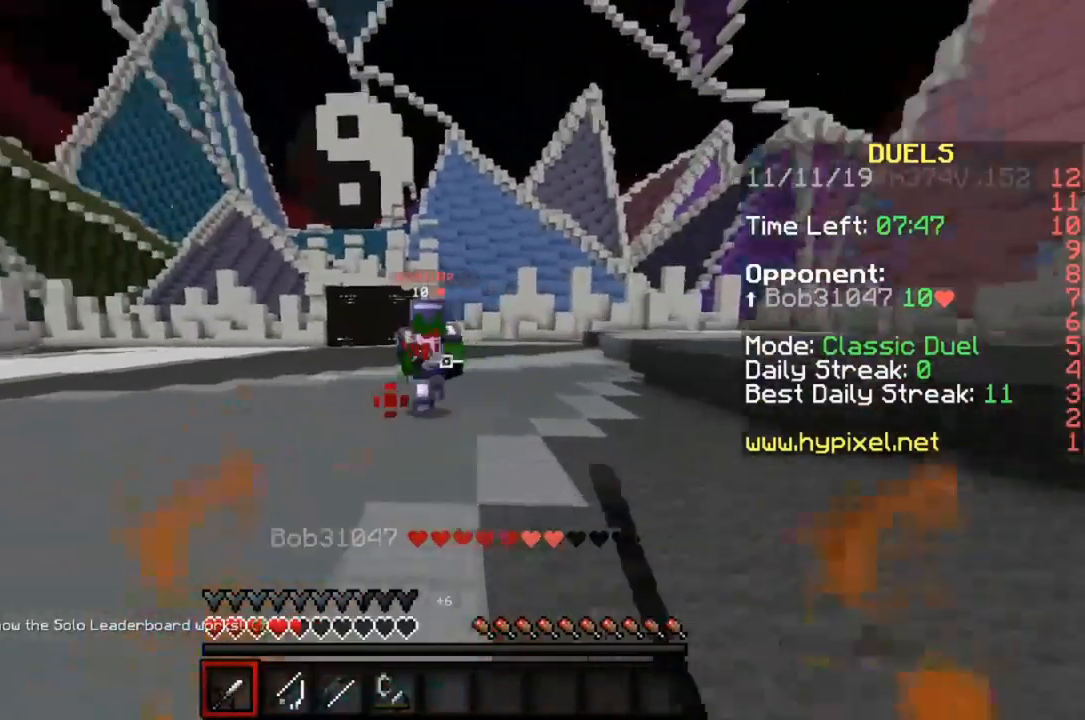
{"keys": ["a", "s"], "mouse": ["right"], "events": [[117, "a", "down"], [250, "w", "up"], [383, "s", "down"], [450, "mouse_right", "down"]]}
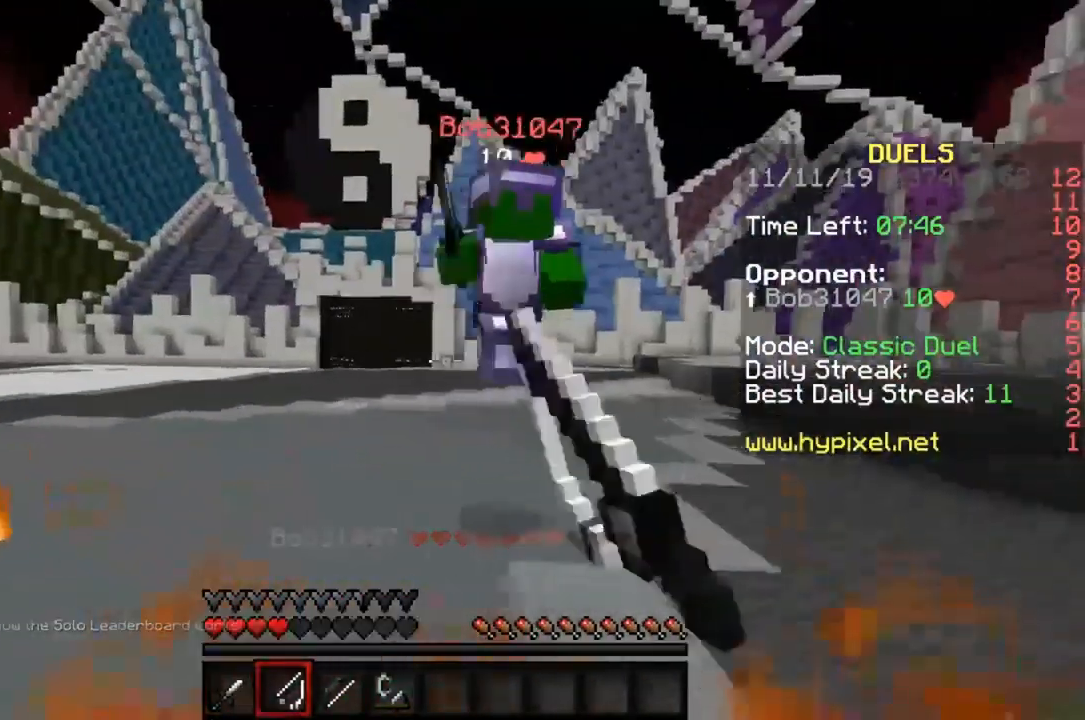
{"keys": ["d", "w"], "mouse": ["right"], "events": [[83, "mouse_right", "up"], [217, "d", "down"], [283, "a", "up"], [283, "mouse_right", "down"], [283, "s", "up"], [383, "mouse_right", "up"], [417, "mouse_right", "down"], [417, "w", "down"]]}
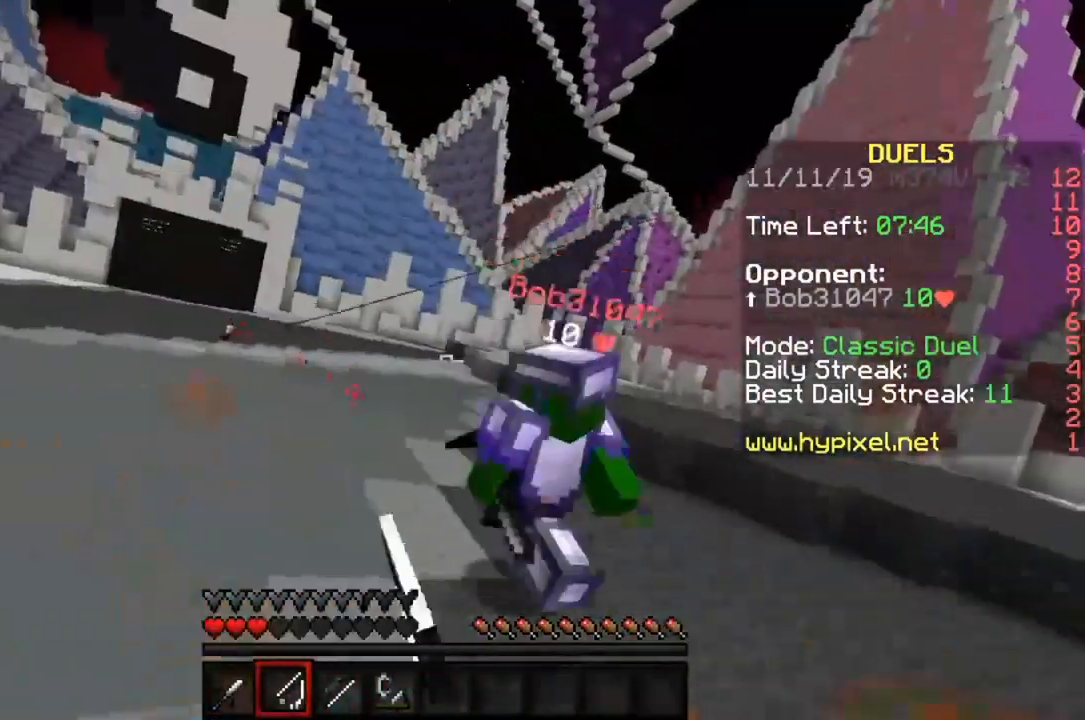
{"keys": ["w"], "mouse": ["left"], "events": [[50, "mouse_right", "up"], [117, "mouse_left", "down"], [217, "d", "up"], [217, "mouse_left", "up"], [250, "d", "down"], [317, "mouse_left", "down"], [383, "d", "up"], [417, "mouse_left", "up"], [483, "mouse_left", "down"]]}
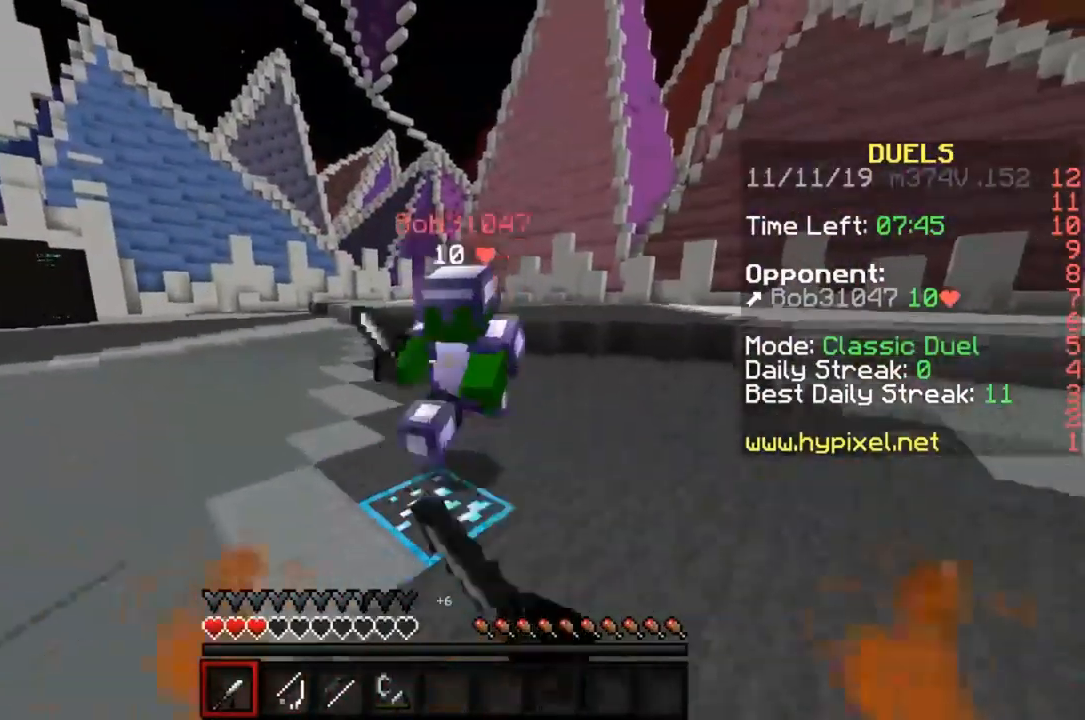
{"keys": ["d", "w"], "mouse": [], "events": [[83, "mouse_left", "up"], [150, "mouse_left", "down"], [283, "mouse_left", "up"], [350, "mouse_left", "down"], [450, "d", "down"], [450, "mouse_left", "up"]]}
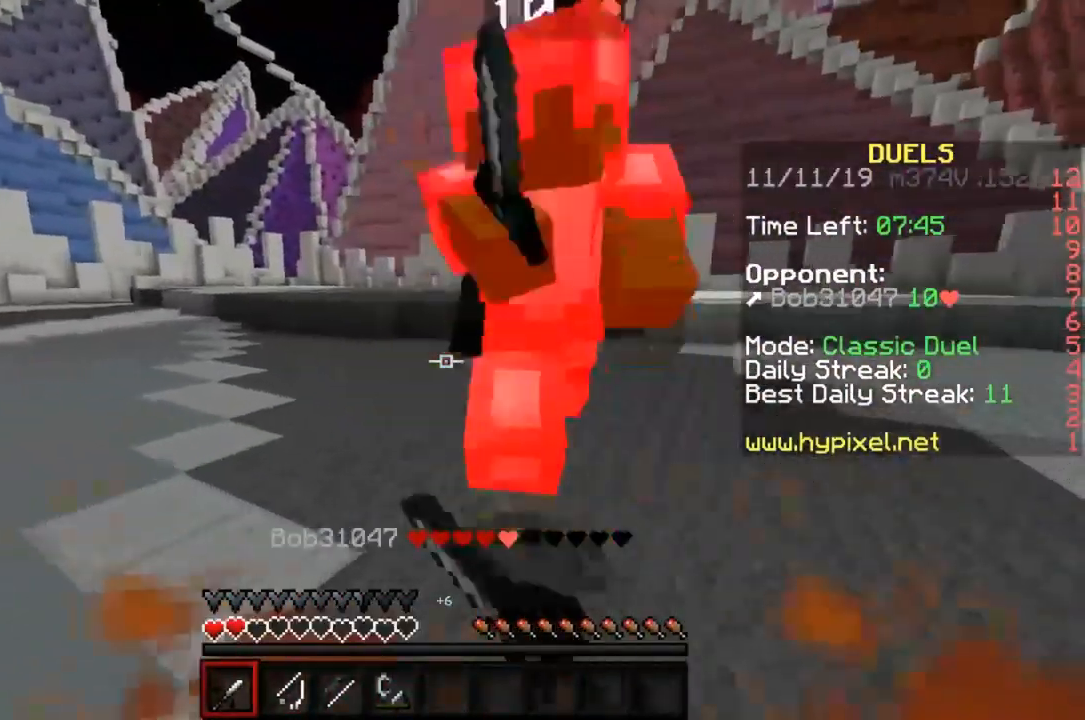
{"keys": ["d", "w"], "mouse": [], "events": [[17, "mouse_left", "down"], [83, "mouse_left", "up"], [150, "mouse_left", "down"], [217, "mouse_left", "up"], [317, "mouse_left", "down"], [450, "mouse_left", "up"]]}
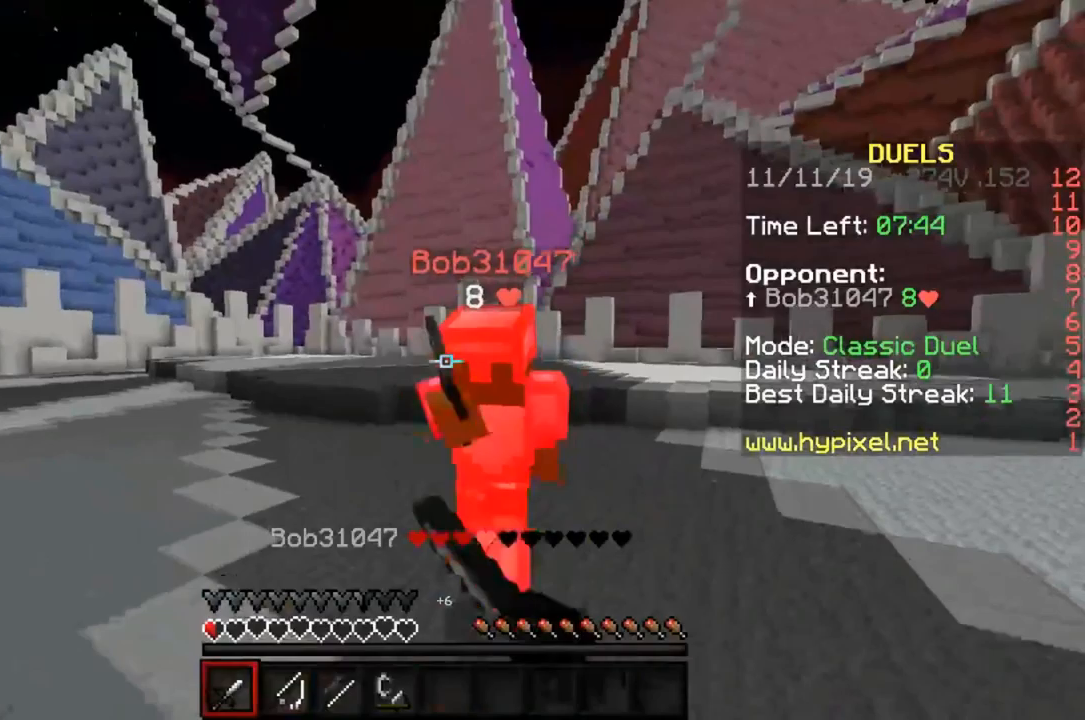
{"keys": ["d", "w"], "mouse": [], "events": [[17, "mouse_left", "down"], [83, "mouse_left", "up"], [150, "mouse_left", "down"], [250, "mouse_left", "up"], [350, "mouse_left", "down"], [417, "mouse_left", "up"]]}
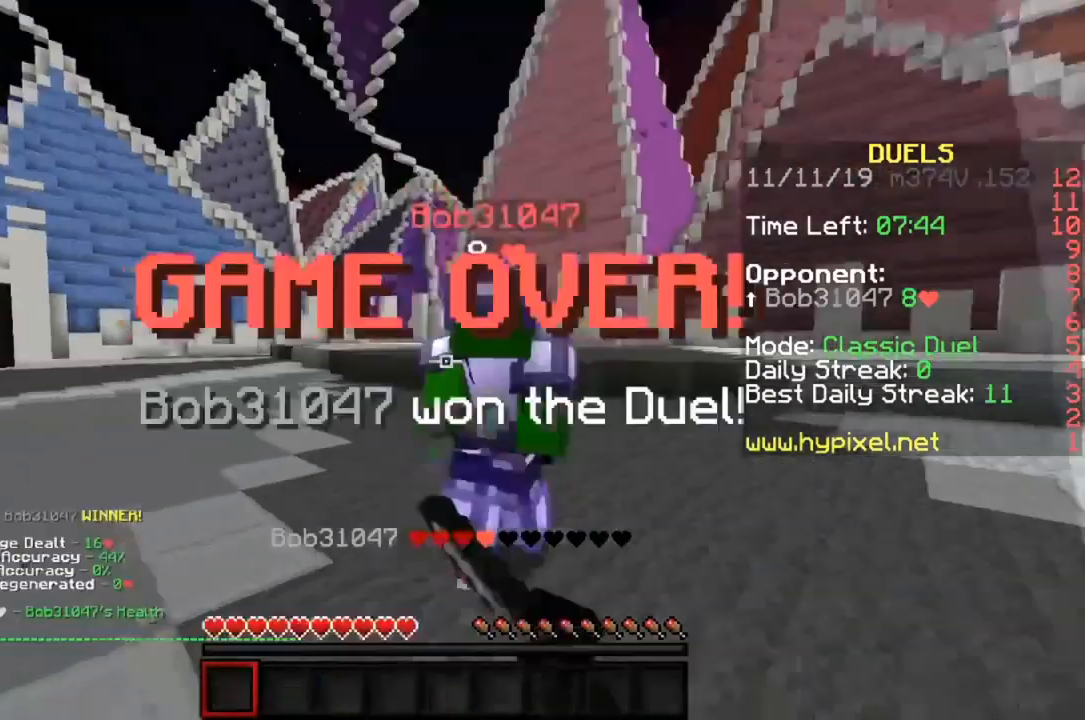
{"keys": ["w"], "mouse": [], "events": [[17, "mouse_left", "down"], [83, "mouse_left", "up"], [150, "mouse_left", "down"], [250, "mouse_left", "up"], [317, "d", "up"], [350, "mouse_left", "down"], [417, "mouse_left", "up"]]}
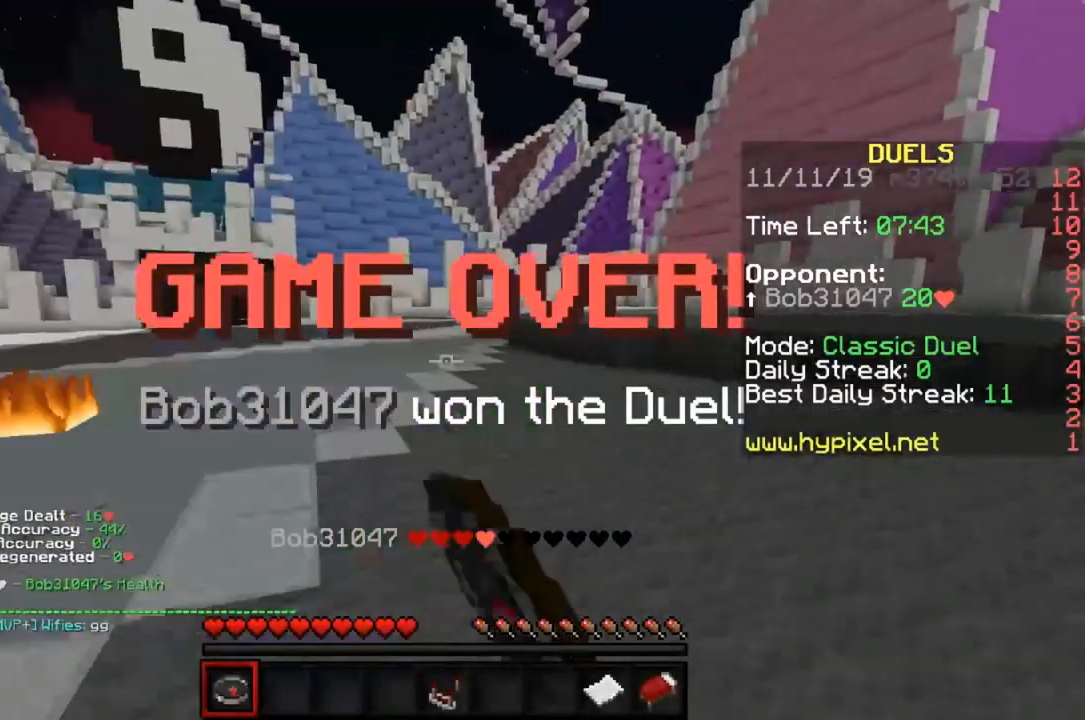
{"keys": ["s"], "mouse": [], "events": [[17, "w", "up"], [317, "s", "down"]]}
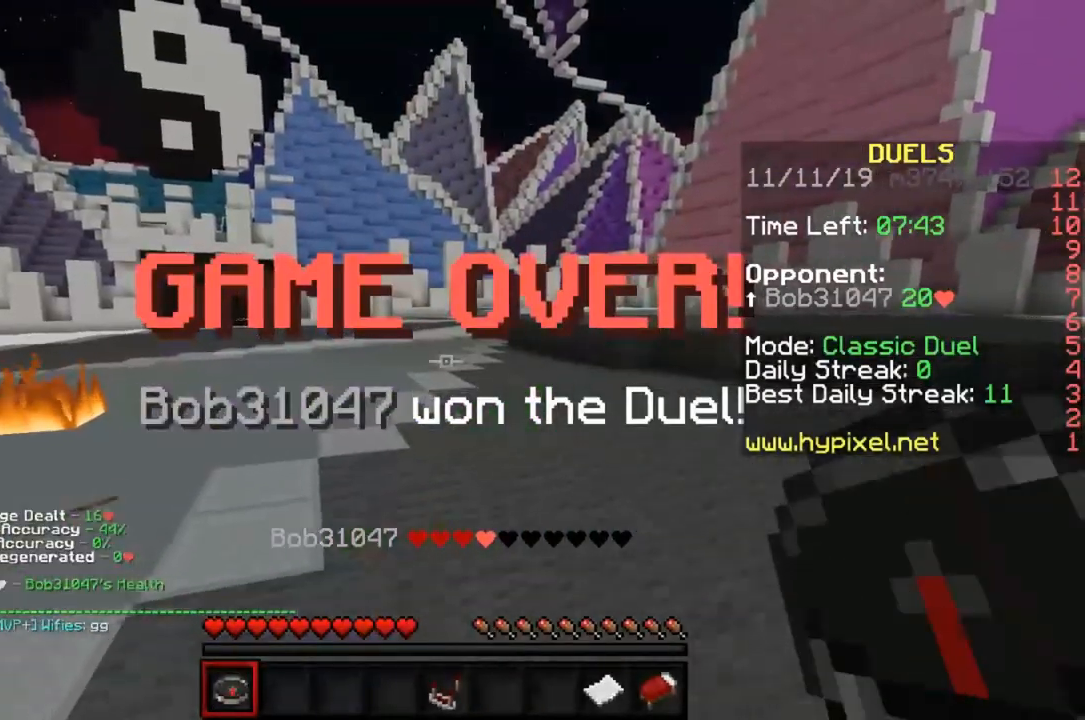
{"keys": ["s"], "mouse": [], "events": []}
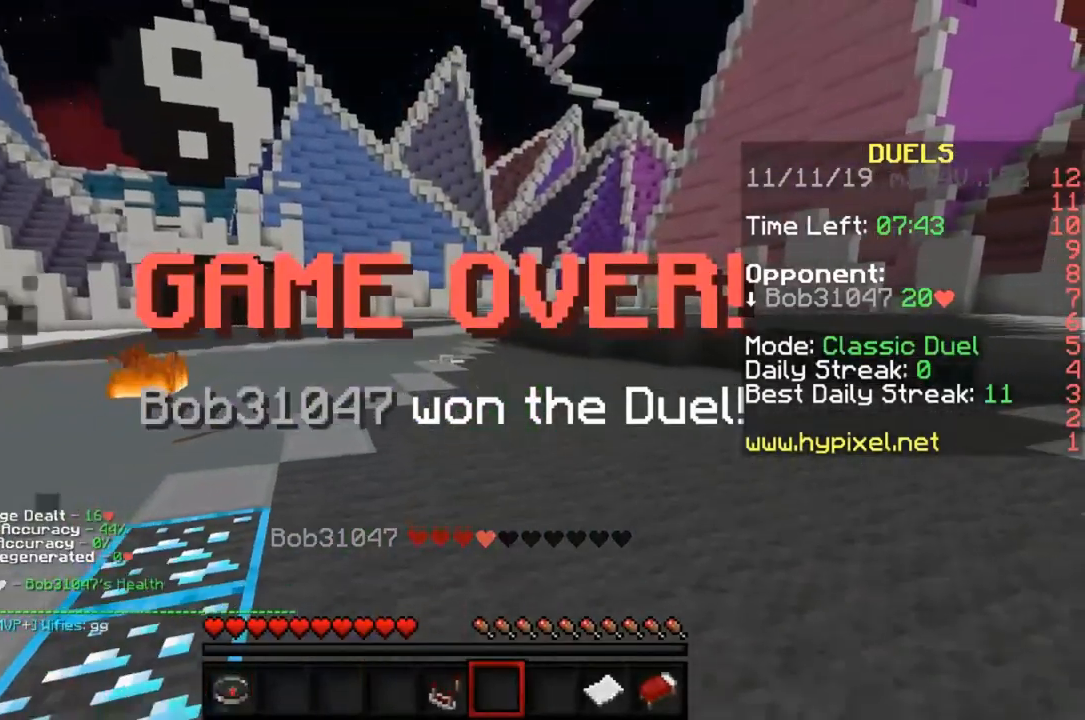
{"keys": [], "mouse": [], "events": [[183, "s", "up"]]}
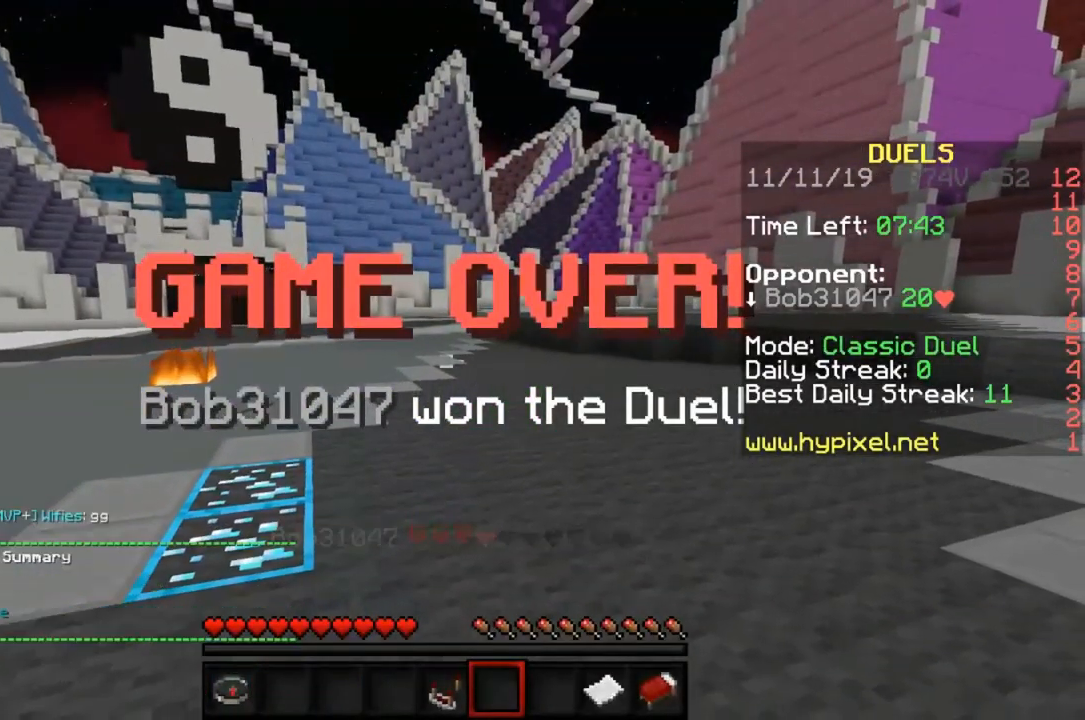
{"keys": [], "mouse": [], "events": []}
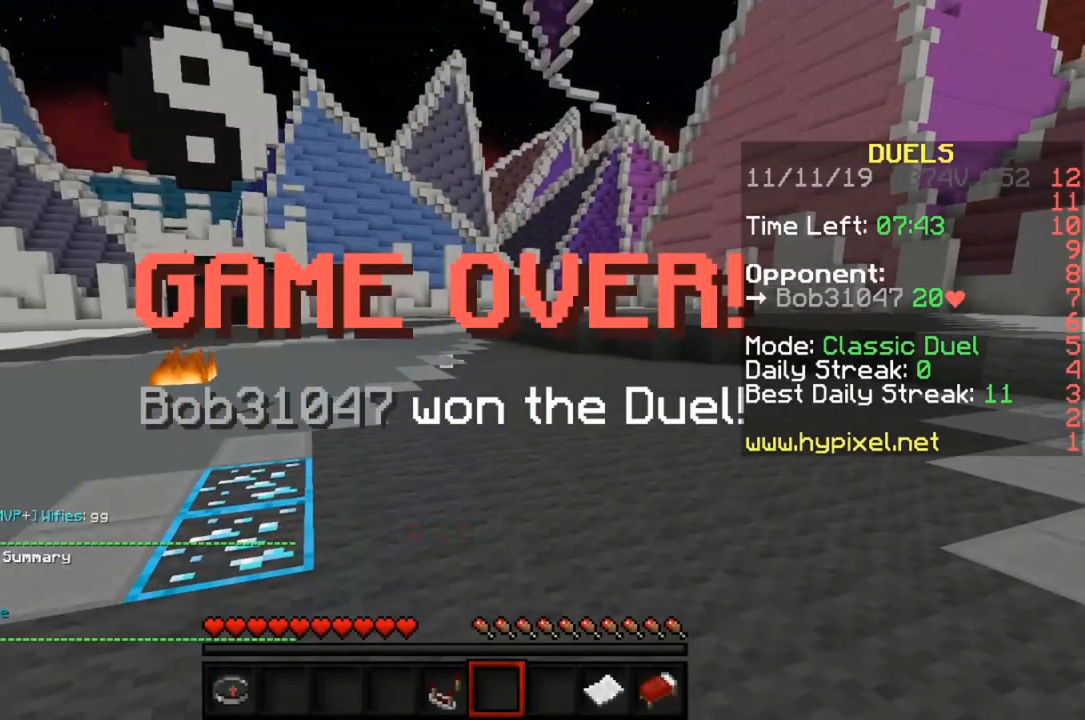
{"keys": [], "mouse": [], "events": []}
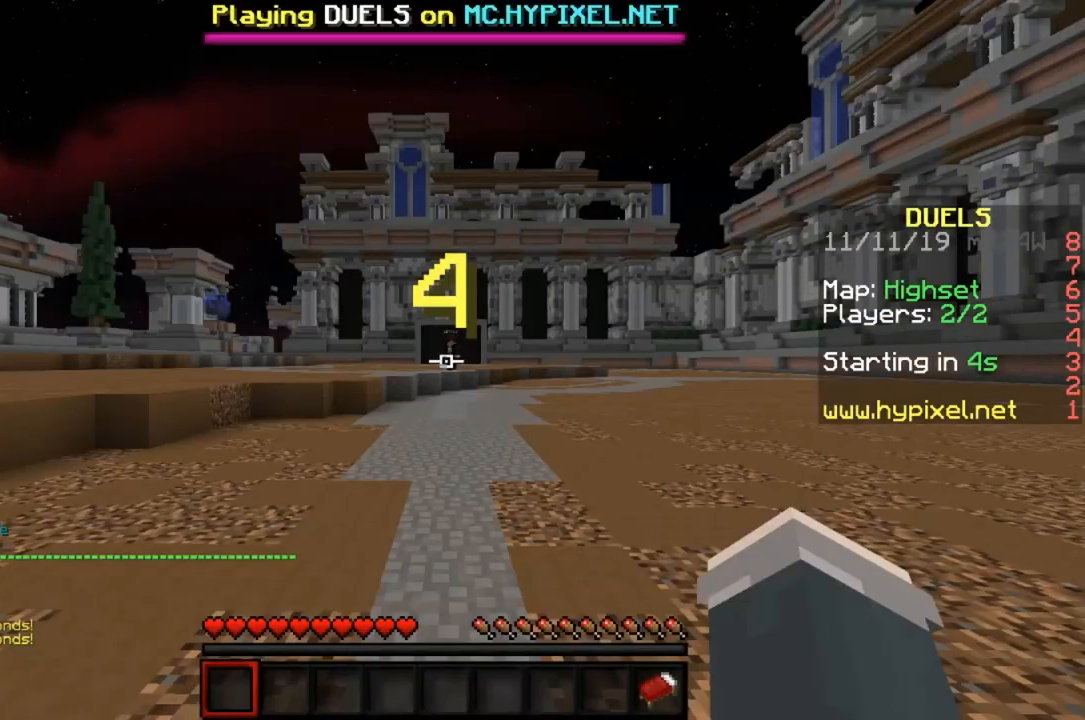
{"keys": ["w"], "mouse": [], "events": [[417, "w", "down"]]}
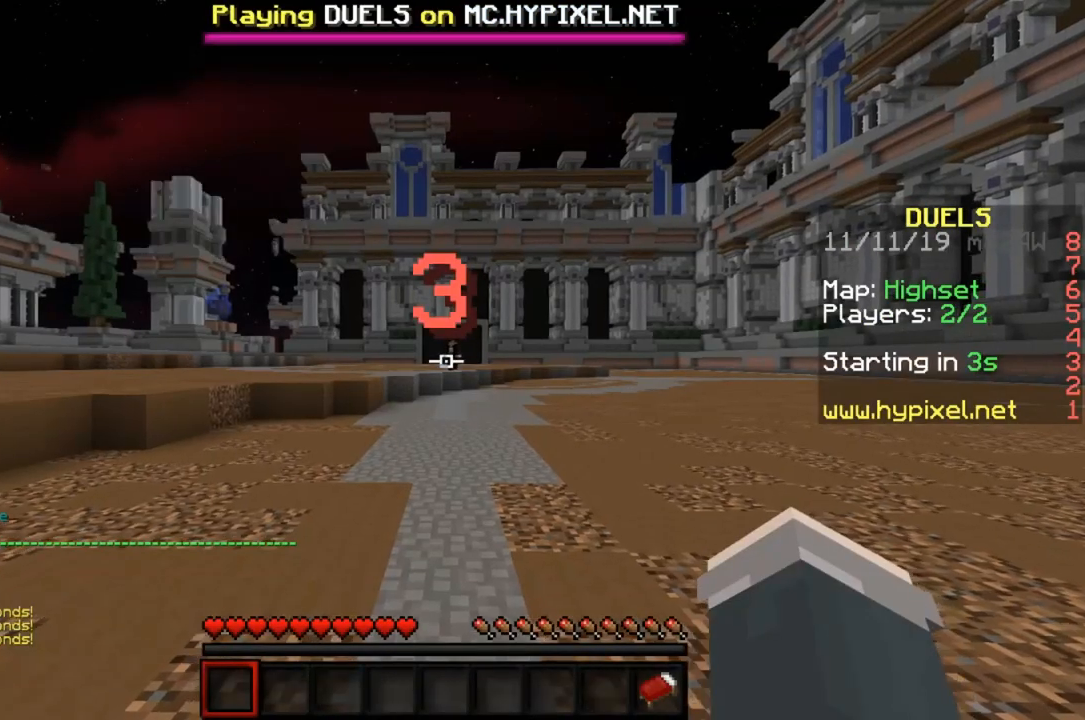
{"keys": ["w"], "mouse": [], "events": []}
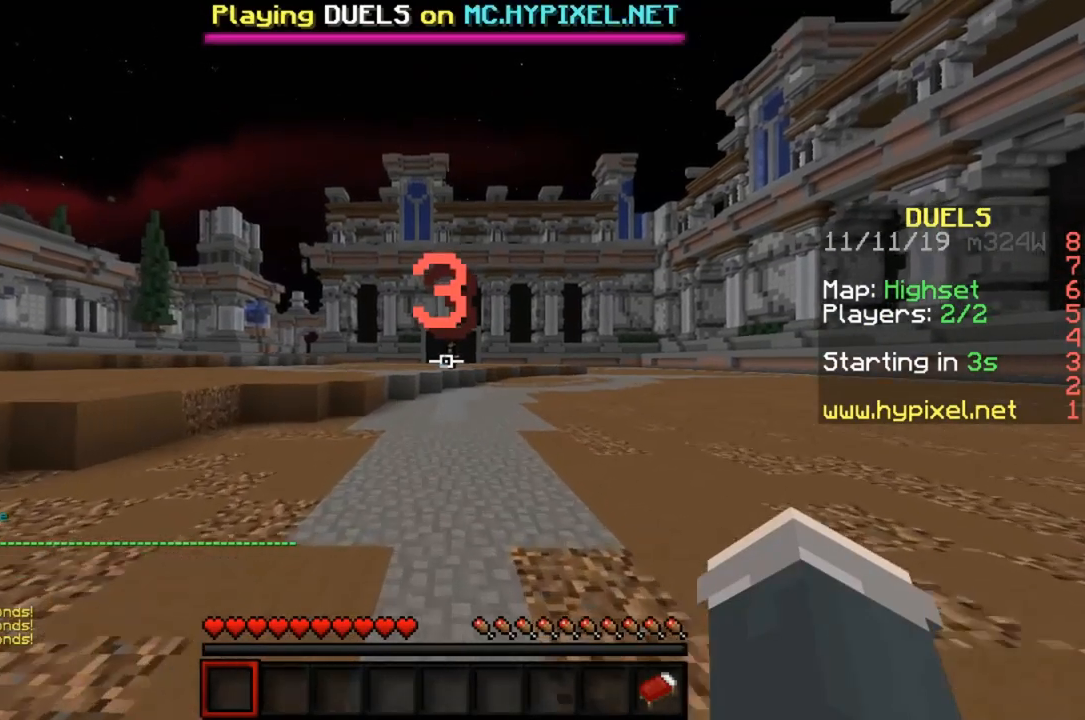
{"keys": [], "mouse": [], "events": [[283, "w", "up"]]}
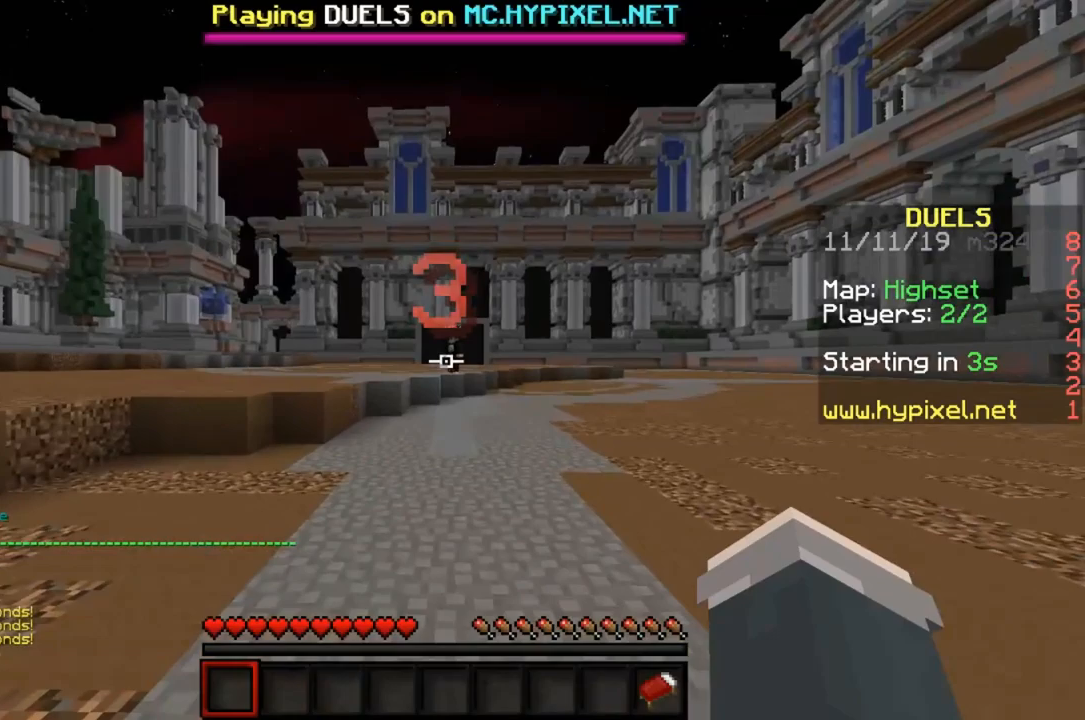
{"keys": [], "mouse": [], "events": []}
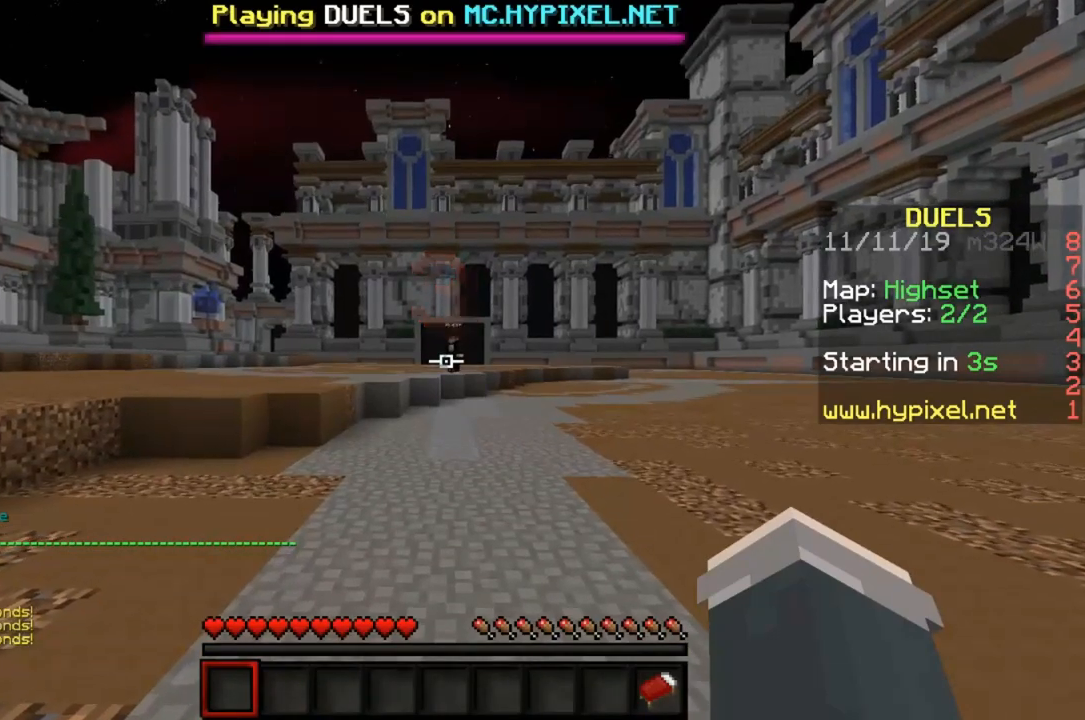
{"keys": ["w"], "mouse": [], "events": [[50, "w", "down"]]}
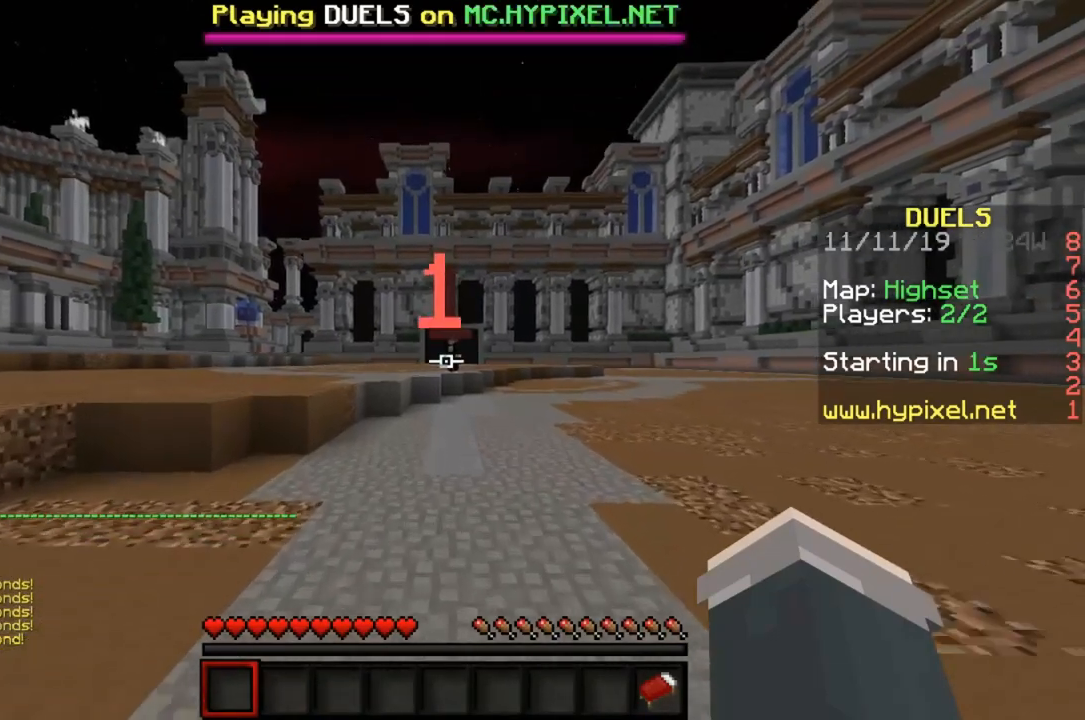
{"keys": ["w"], "mouse": [], "events": []}